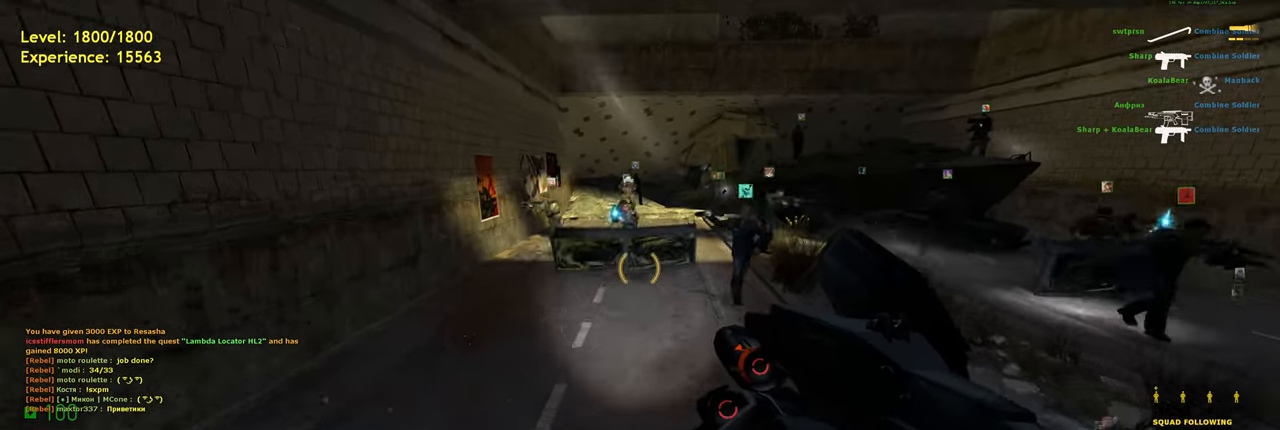
Gameplay with keyboard and mouse; each line is a JSON object with the keys and mouse buttons held at the frame after it. "events" lists presses ("down") and releases ("up") of "a", "ctrl", "d", "e", "f", "q", "r", "s", "shift", "space", "tab", "w", "mouse_left", "mouse_wheel", "mouse_right", "mouse_mb4" and "mouse_mb5" between this image and that frame as [ms after this image, input, new state], when the widget could be followed in between. "mouse_left", "mouse_wheel", "mouse_right", "mouse_mb4", "mouse_mb5" = the "left", "wheel", "right", "mb4", "mb5" buttons of the "mouse" list. No other keys are recorded. "wheel" means that the mouse wheel is clicked or scrolled. Mouse movement is not recorded.
{"keys": ["d"], "mouse": [], "events": [[340, "space", "down"], [480, "space", "up"]]}
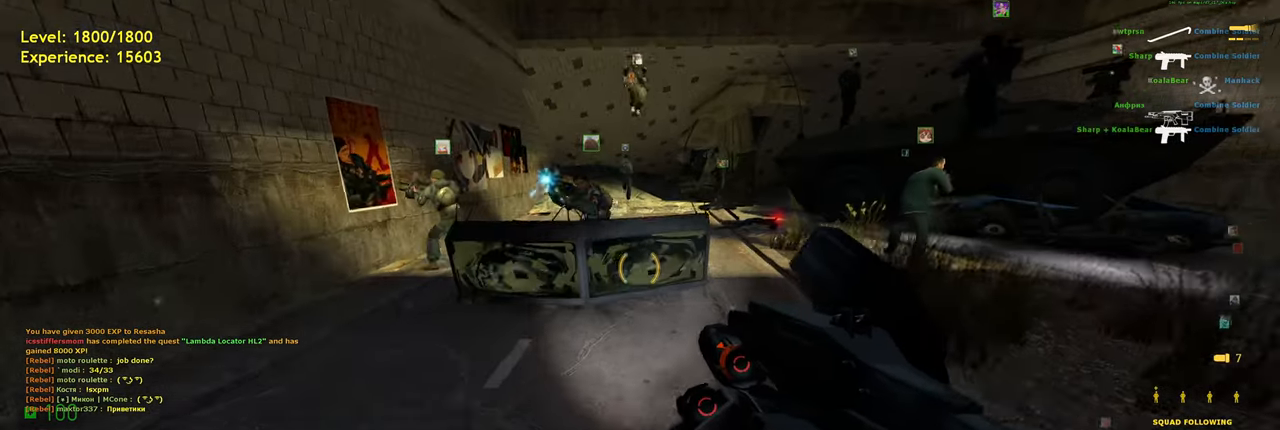
{"keys": ["w"], "mouse": [], "events": [[240, "w", "down"], [280, "d", "up"]]}
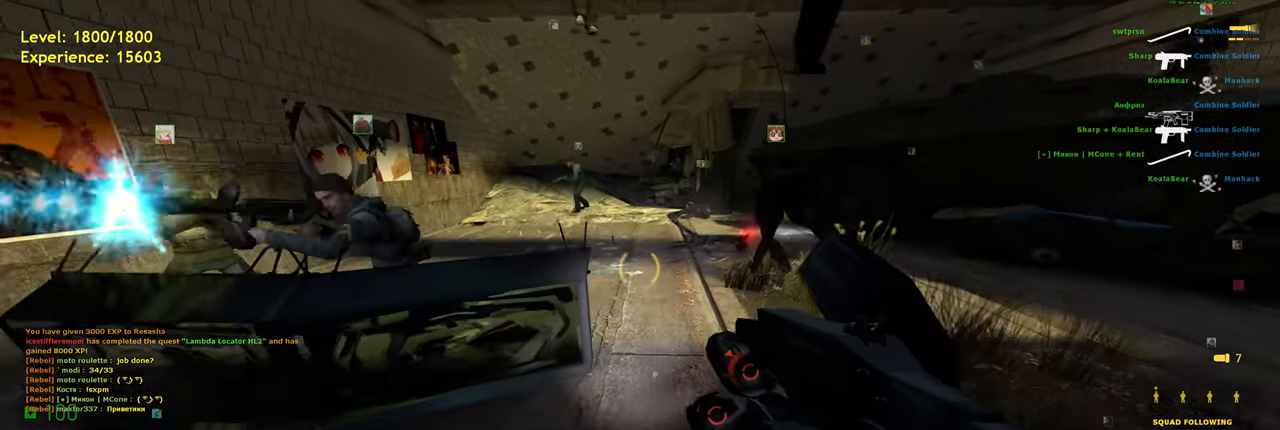
{"keys": ["w"], "mouse": [], "events": [[180, "space", "down"], [300, "a", "down"], [400, "space", "up"], [480, "a", "up"]]}
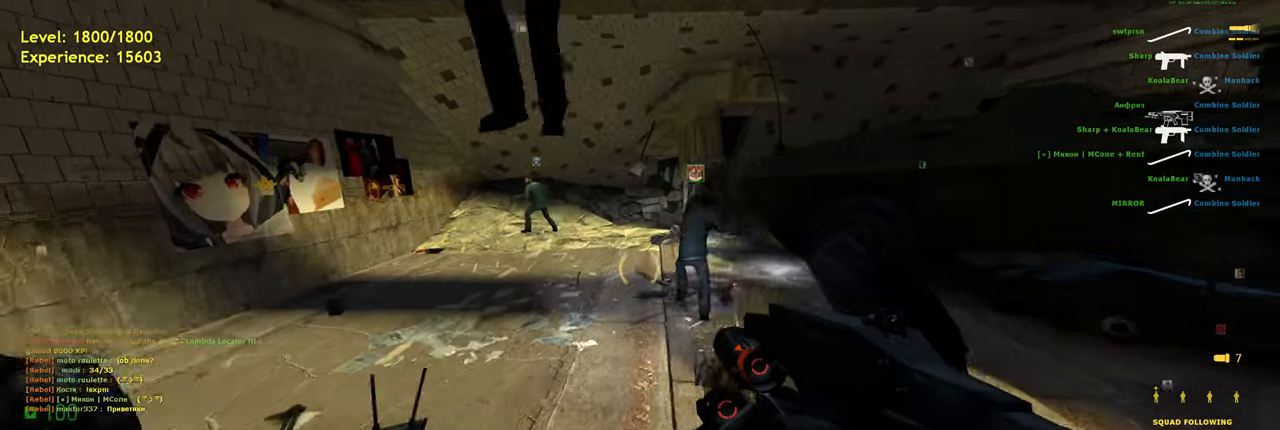
{"keys": ["a", "space"], "mouse": [], "events": [[20, "w", "up"], [40, "w", "down"], [320, "space", "down"], [360, "a", "down"], [480, "w", "up"]]}
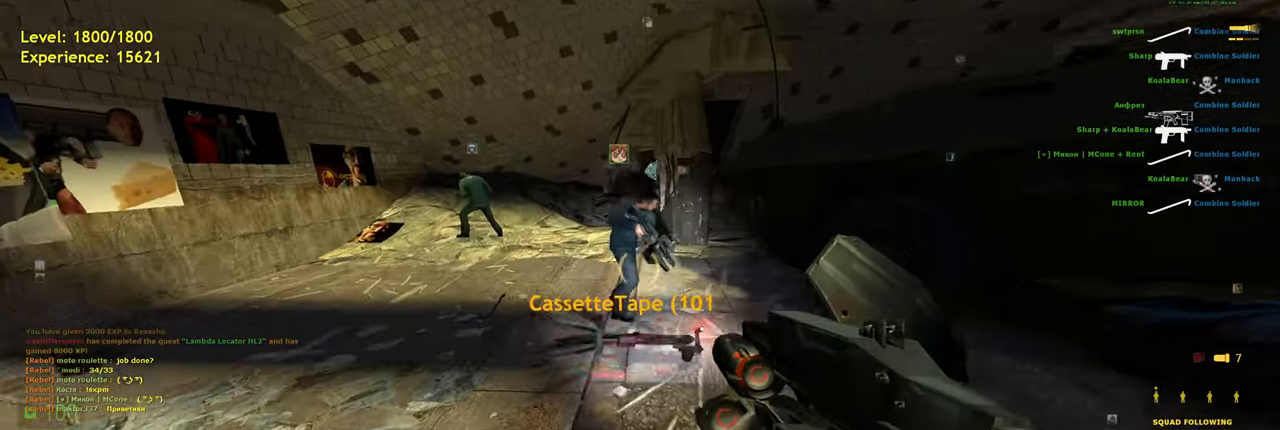
{"keys": ["w"], "mouse": [], "events": [[180, "w", "down"], [340, "a", "up"], [420, "space", "up"]]}
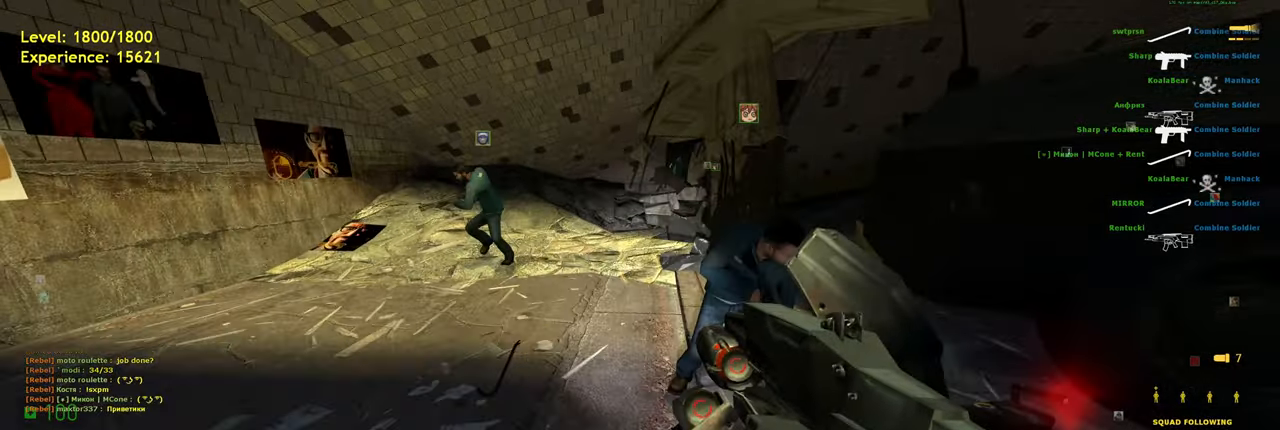
{"keys": ["space", "w"], "mouse": [], "events": [[360, "space", "down"]]}
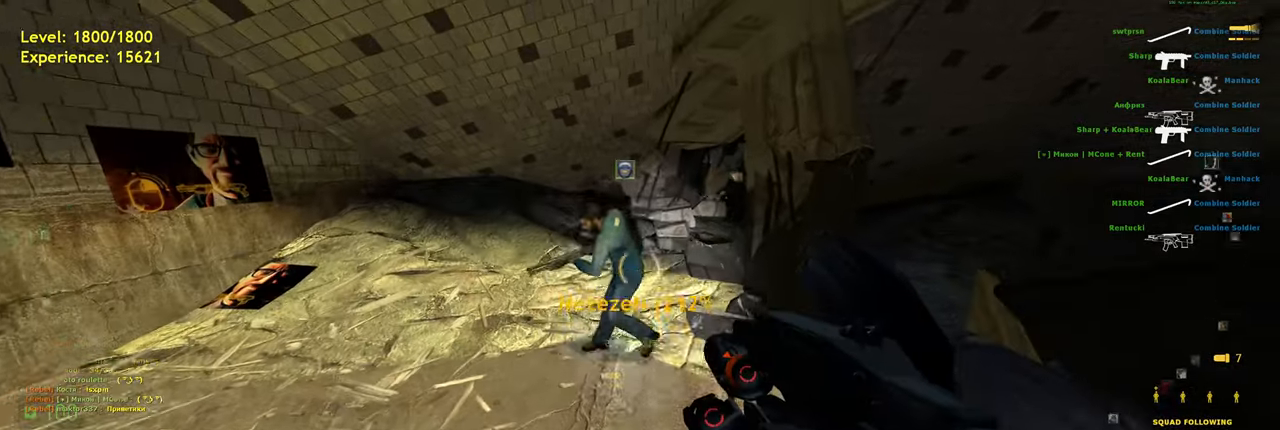
{"keys": ["tab", "w"], "mouse": [], "events": [[60, "space", "up"], [220, "tab", "down"]]}
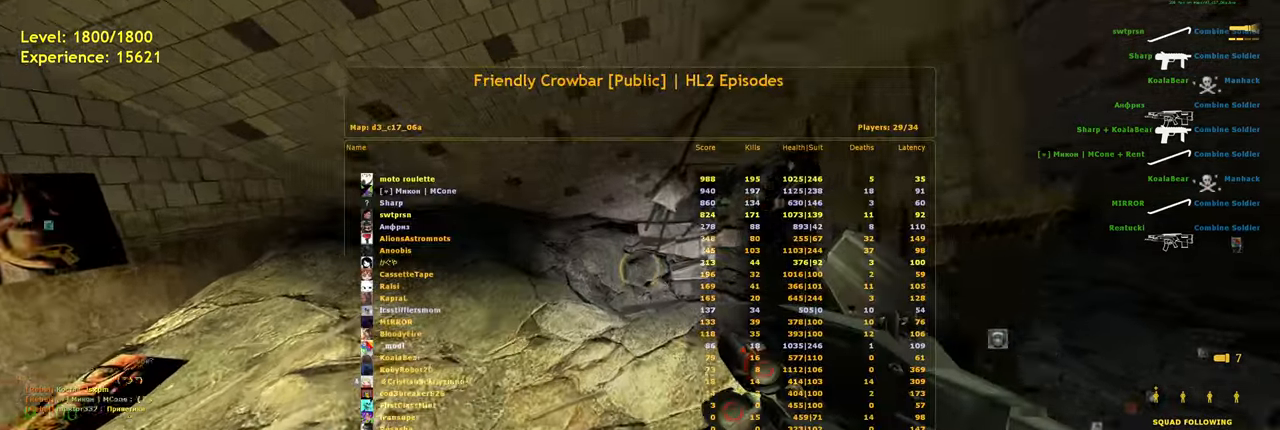
{"keys": ["space", "tab"], "mouse": [], "events": [[380, "space", "down"], [440, "w", "up"]]}
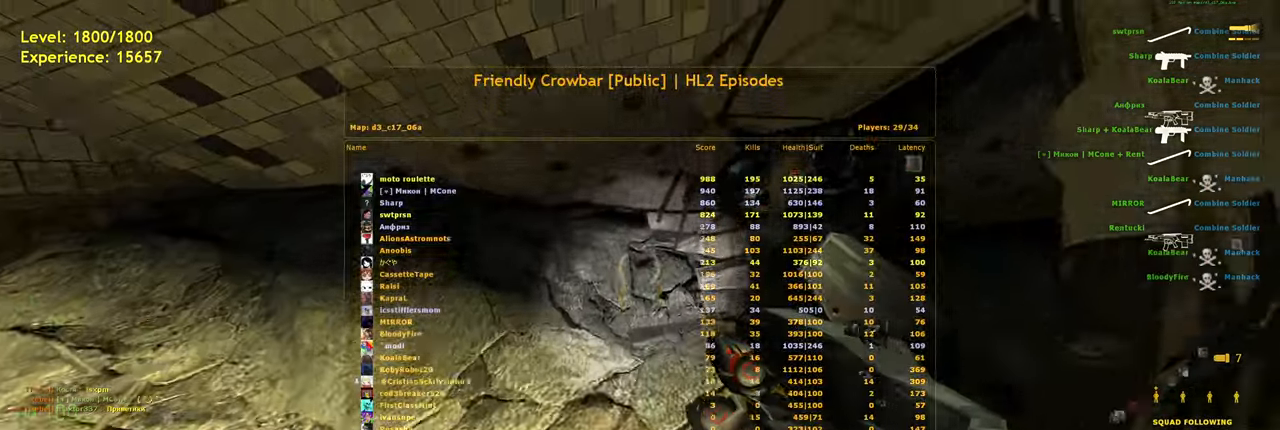
{"keys": ["s"], "mouse": [], "events": [[20, "tab", "up"], [60, "space", "up"], [340, "s", "down"]]}
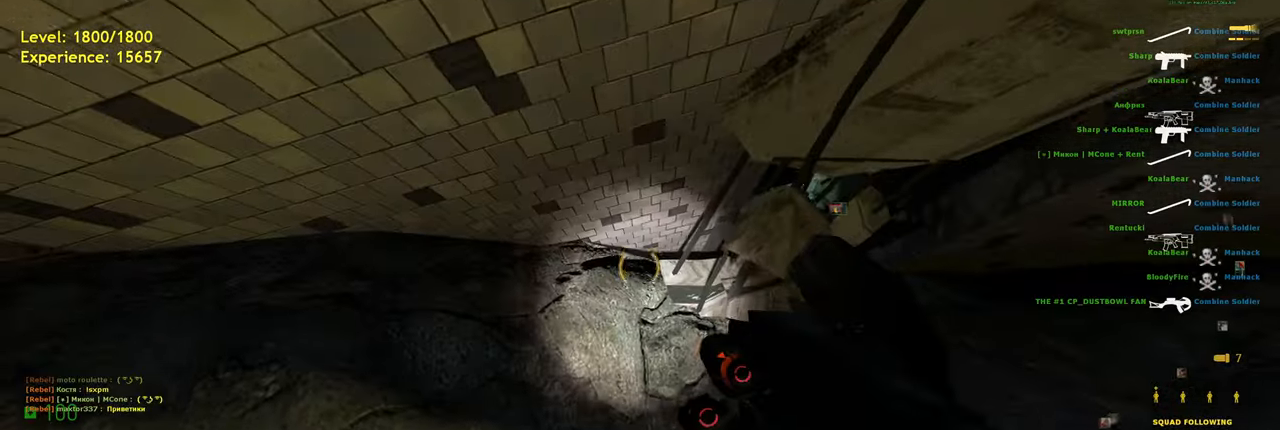
{"keys": [], "mouse": [], "events": [[260, "space", "down"], [420, "space", "up"], [460, "s", "up"]]}
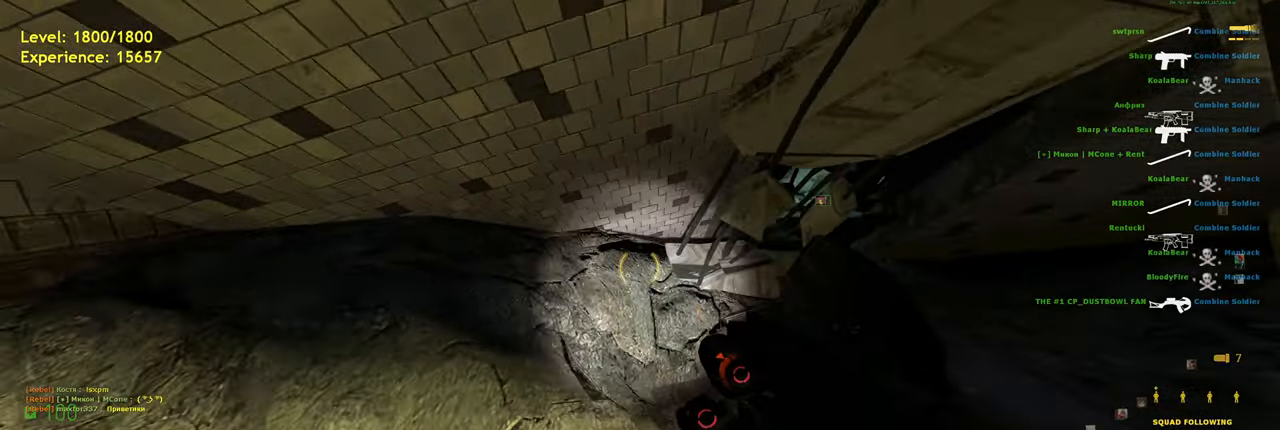
{"keys": [], "mouse": [], "events": []}
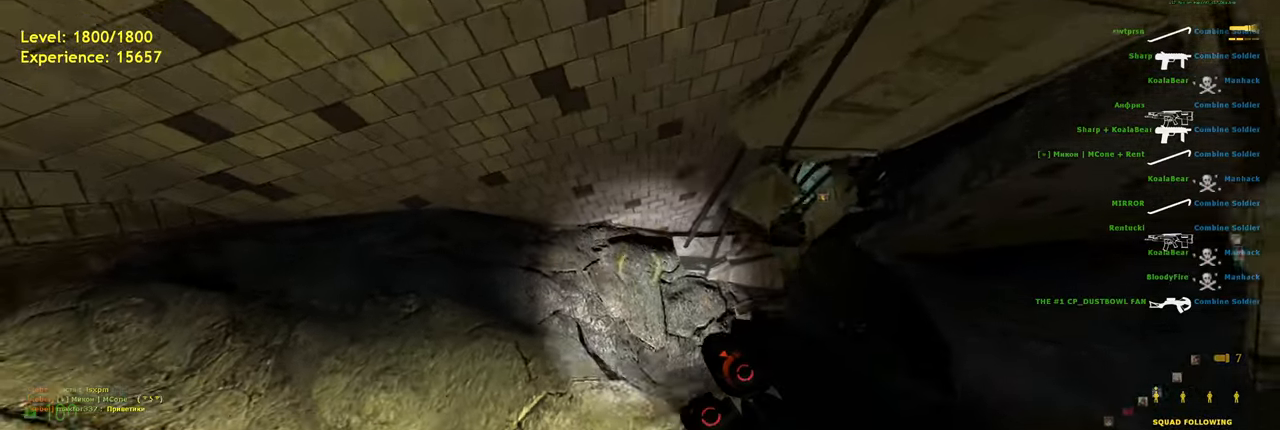
{"keys": ["space"], "mouse": [], "events": [[140, "space", "down"]]}
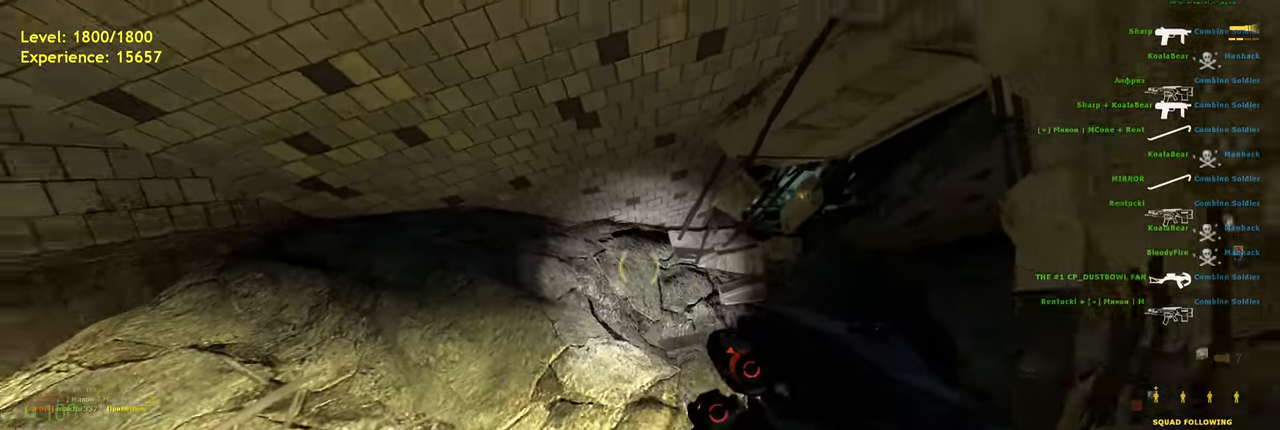
{"keys": [], "mouse": [], "events": [[120, "space", "up"]]}
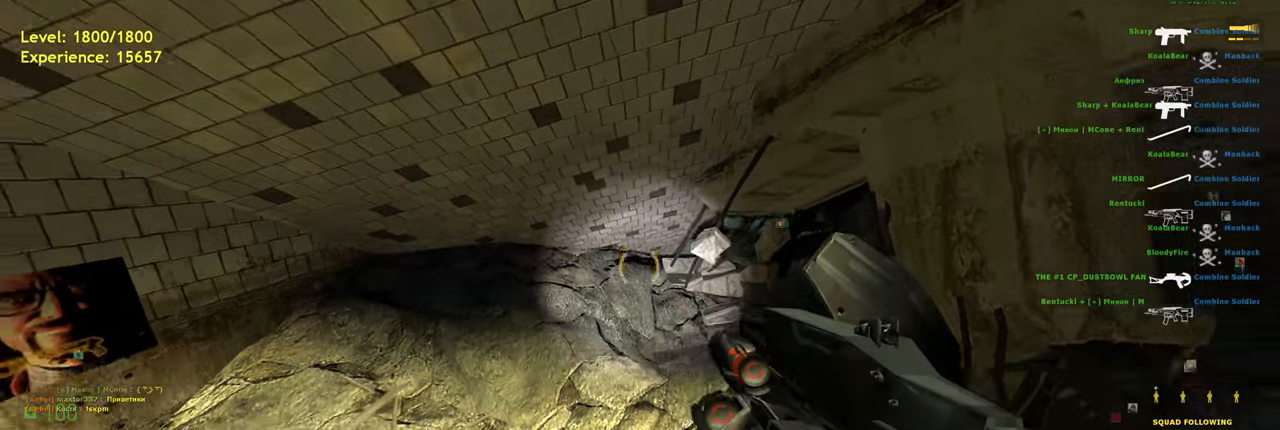
{"keys": ["tab"], "mouse": [], "events": [[440, "tab", "down"]]}
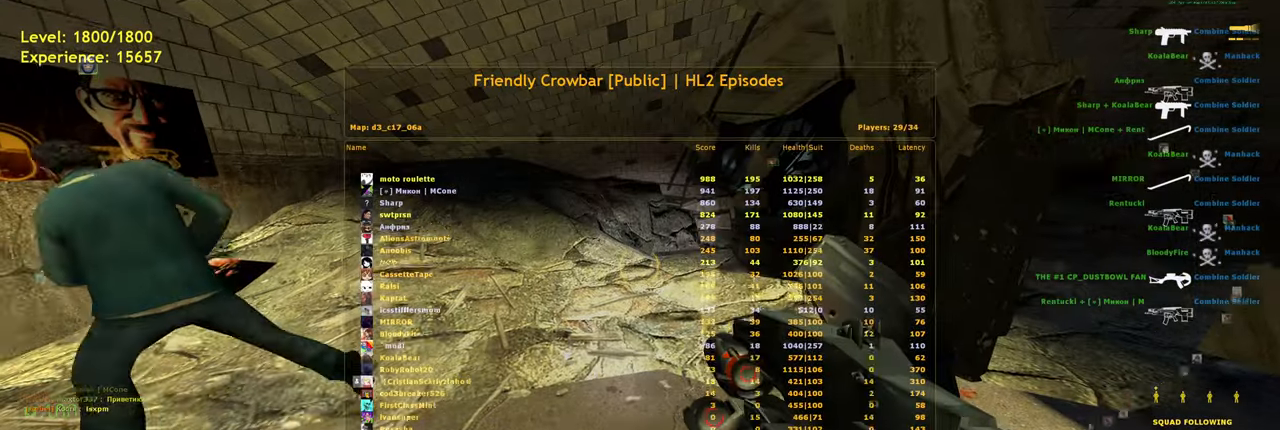
{"keys": ["tab"], "mouse": [], "events": [[280, "w", "down"], [420, "w", "up"]]}
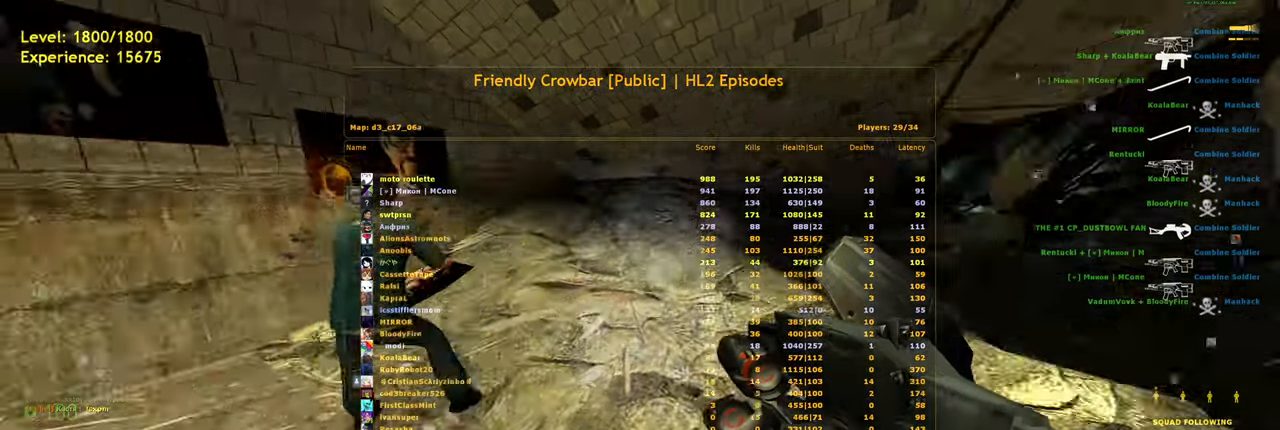
{"keys": ["space", "tab"], "mouse": [], "events": [[380, "space", "down"]]}
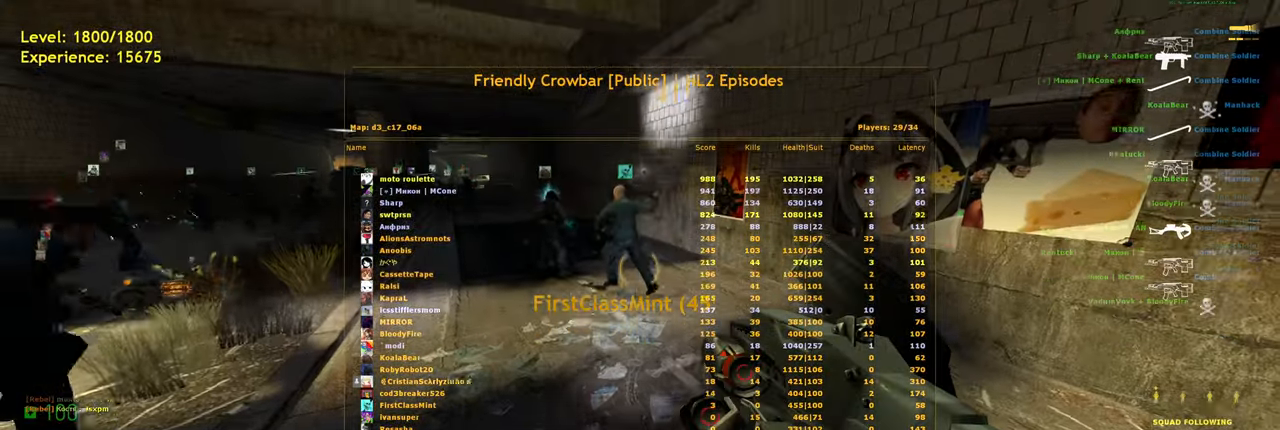
{"keys": ["tab", "w"], "mouse": [], "events": [[60, "w", "down"], [120, "space", "up"]]}
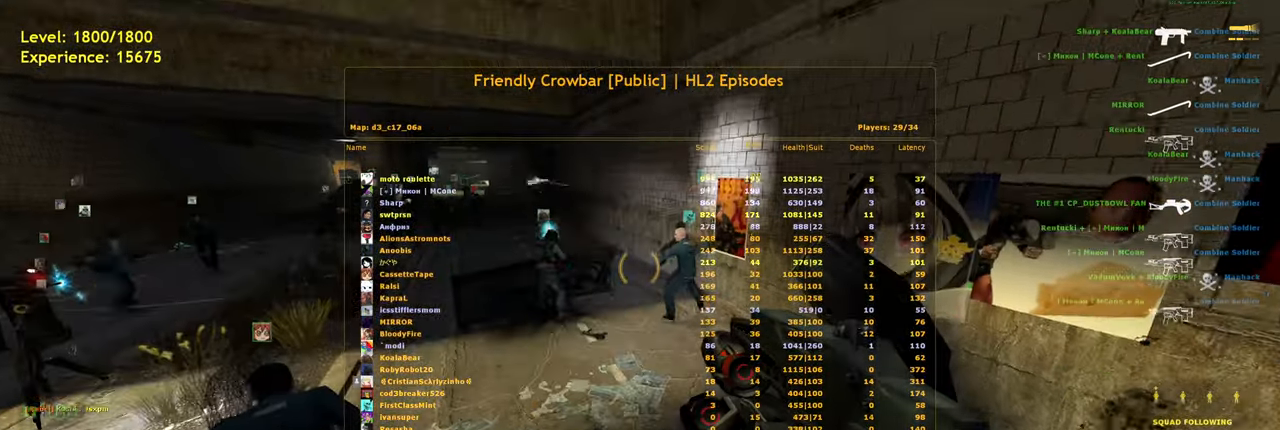
{"keys": ["tab", "w"], "mouse": [], "events": []}
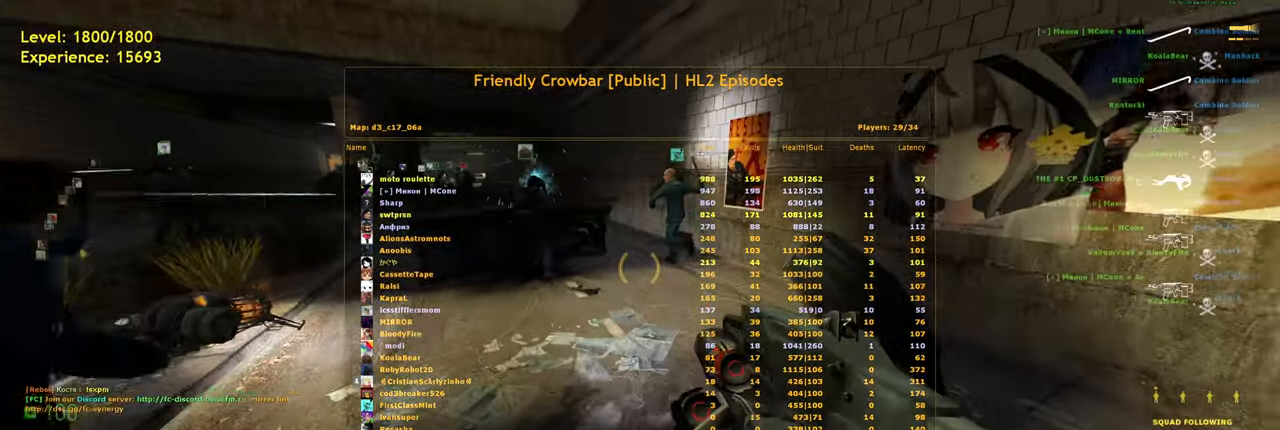
{"keys": ["tab"], "mouse": [], "events": [[440, "w", "up"]]}
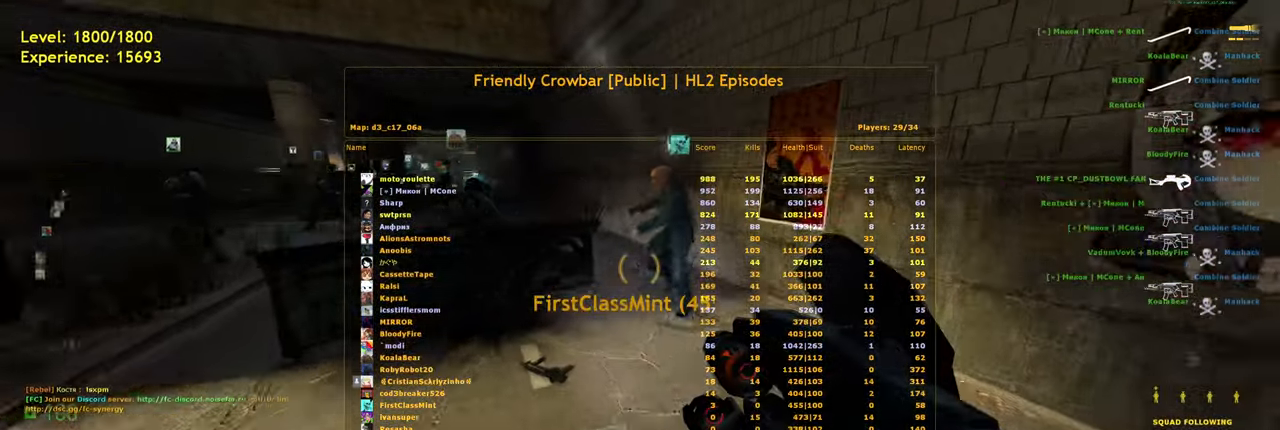
{"keys": [], "mouse": [], "events": [[460, "tab", "up"]]}
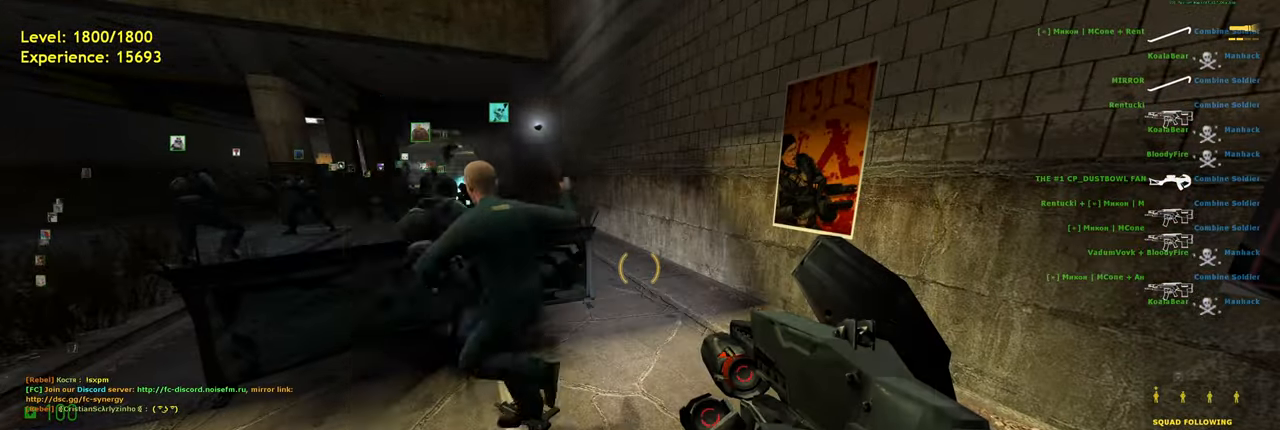
{"keys": ["s"], "mouse": [], "events": [[320, "s", "down"]]}
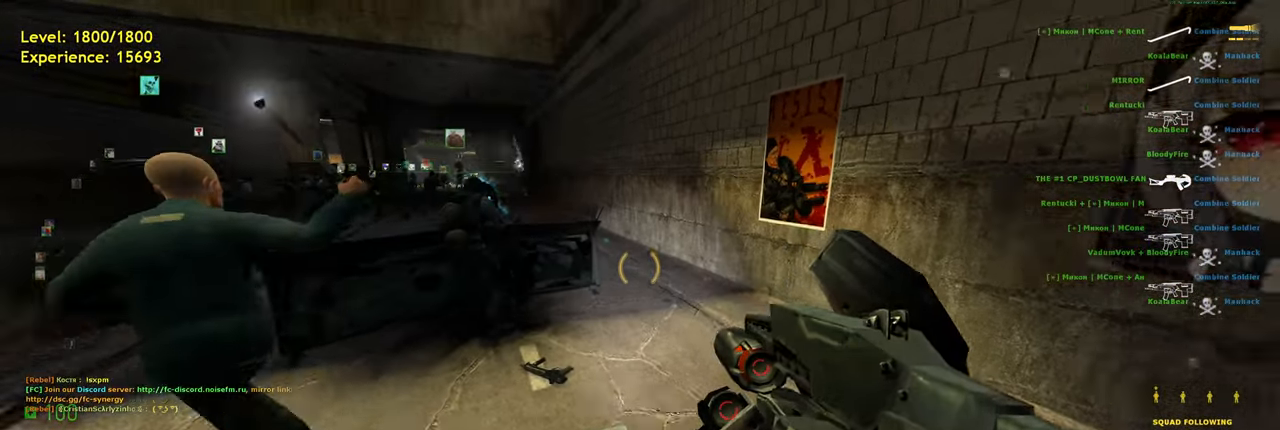
{"keys": ["tab"], "mouse": [], "events": [[120, "s", "up"], [400, "tab", "down"]]}
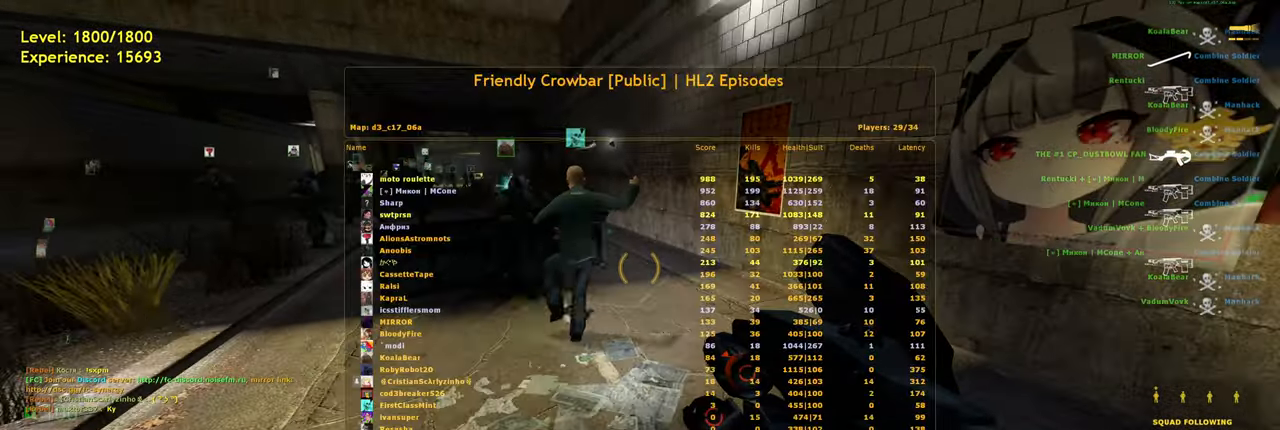
{"keys": [], "mouse": [], "events": [[260, "tab", "up"]]}
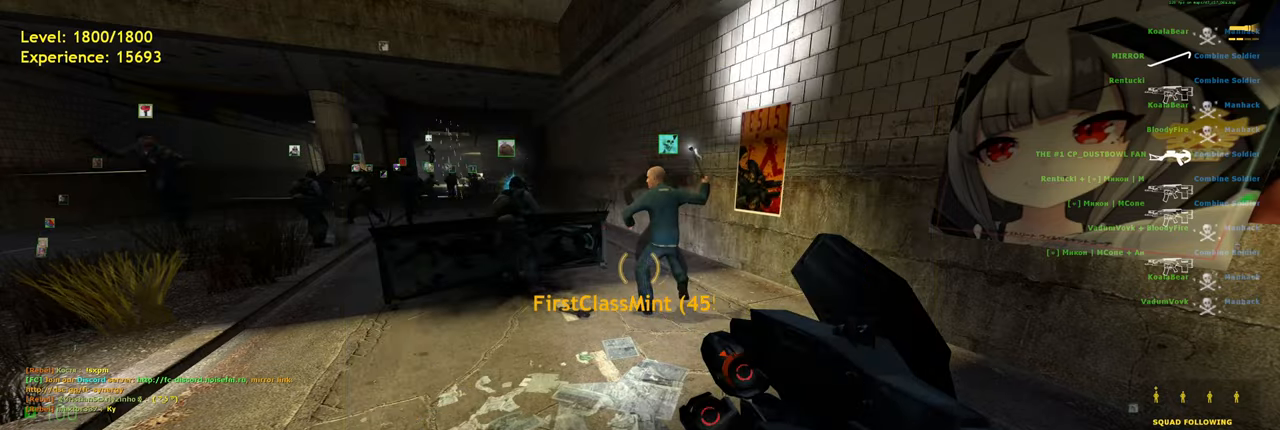
{"keys": ["a", "w"], "mouse": [], "events": [[420, "a", "down"], [460, "w", "down"]]}
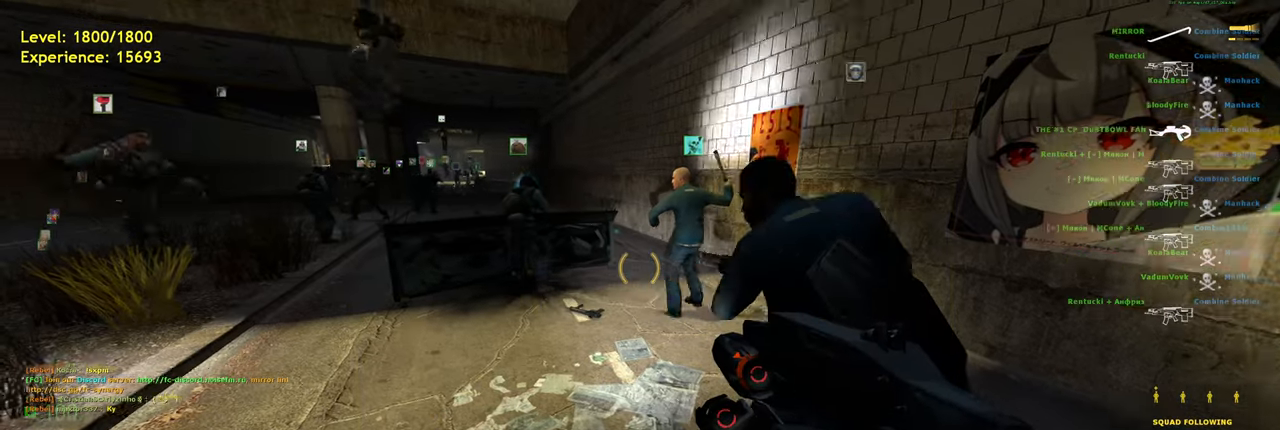
{"keys": ["s"], "mouse": [], "events": [[120, "w", "up"], [140, "a", "up"], [500, "s", "down"]]}
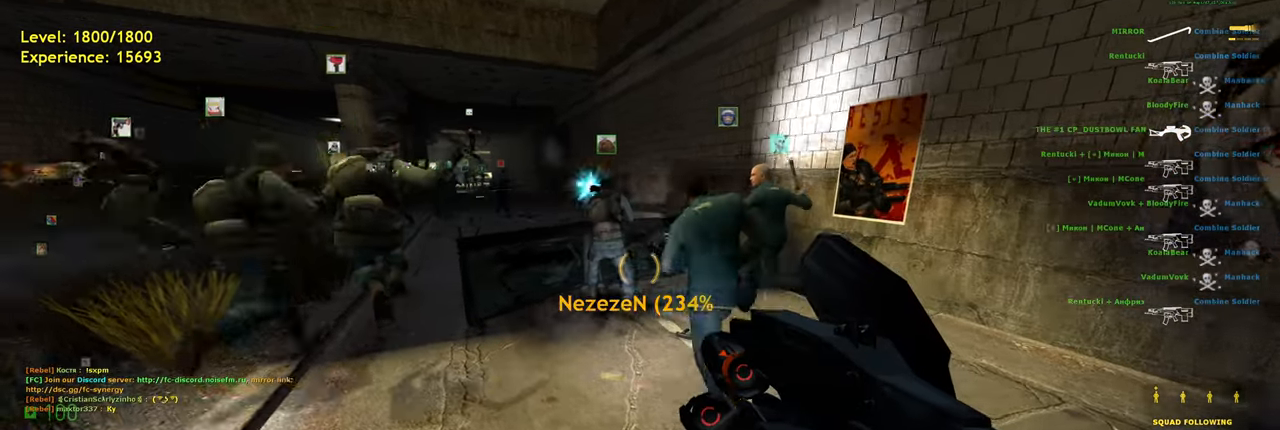
{"keys": [], "mouse": [], "events": [[280, "s", "up"]]}